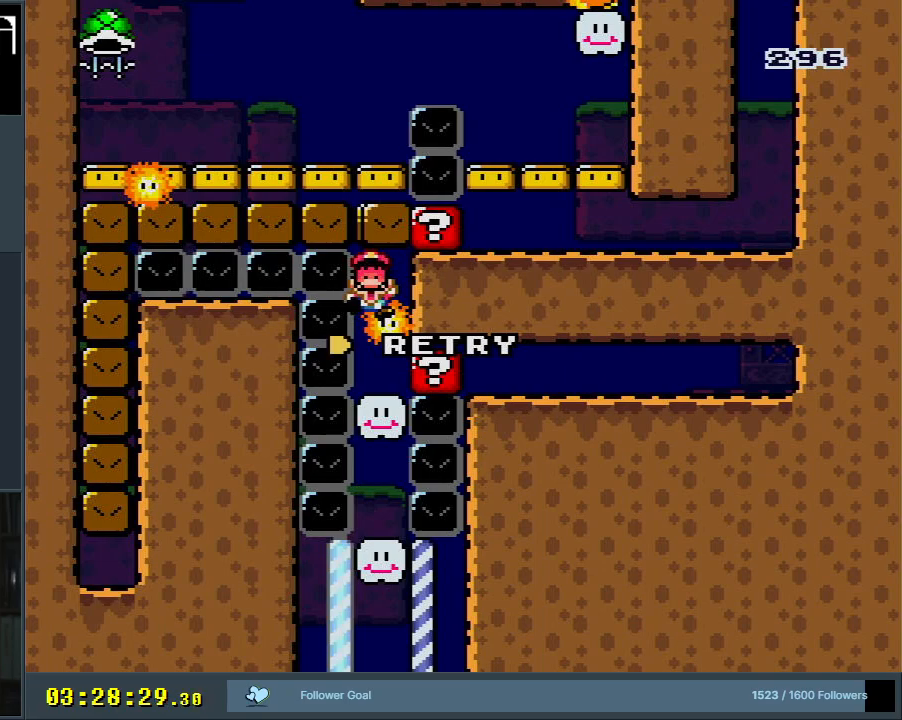
Gameplay with a controller (Nintendo layout); each line is a JSON object with the inputs held at the frame after it. "events" lists button and stick changes between this image and that frame as [ms after this image, input, new state], when the widget could be followed in between. Not read: L3 R3.
{"buttons": [], "events": []}
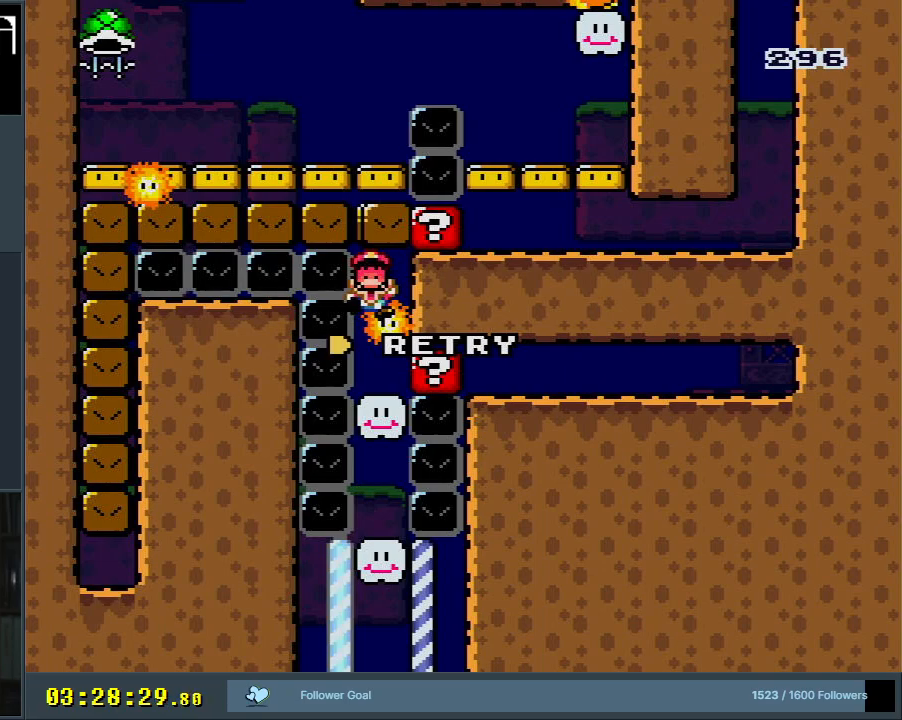
{"buttons": [], "events": []}
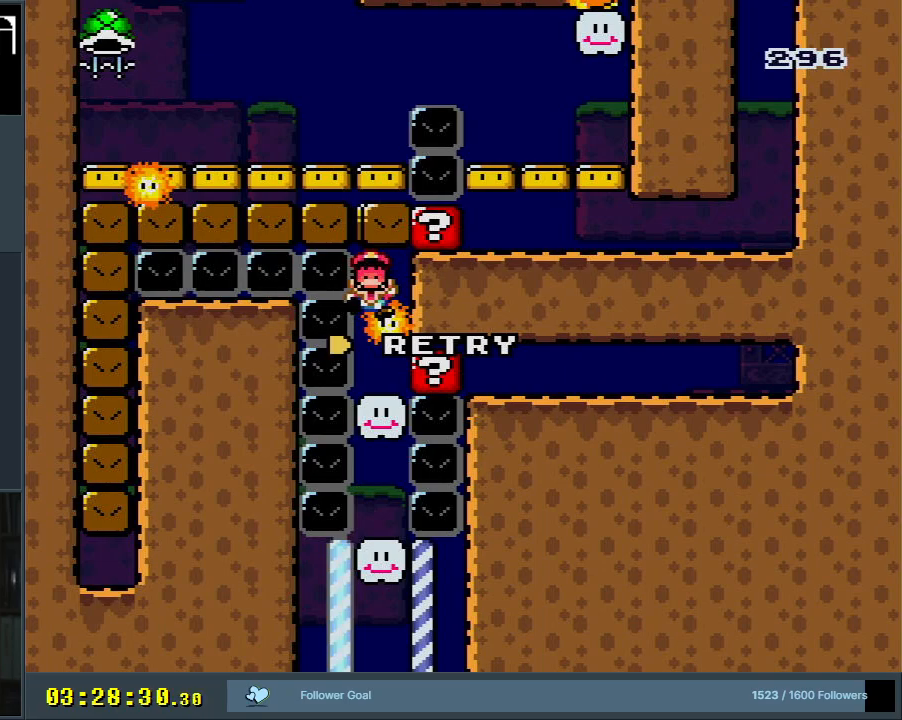
{"buttons": [], "events": []}
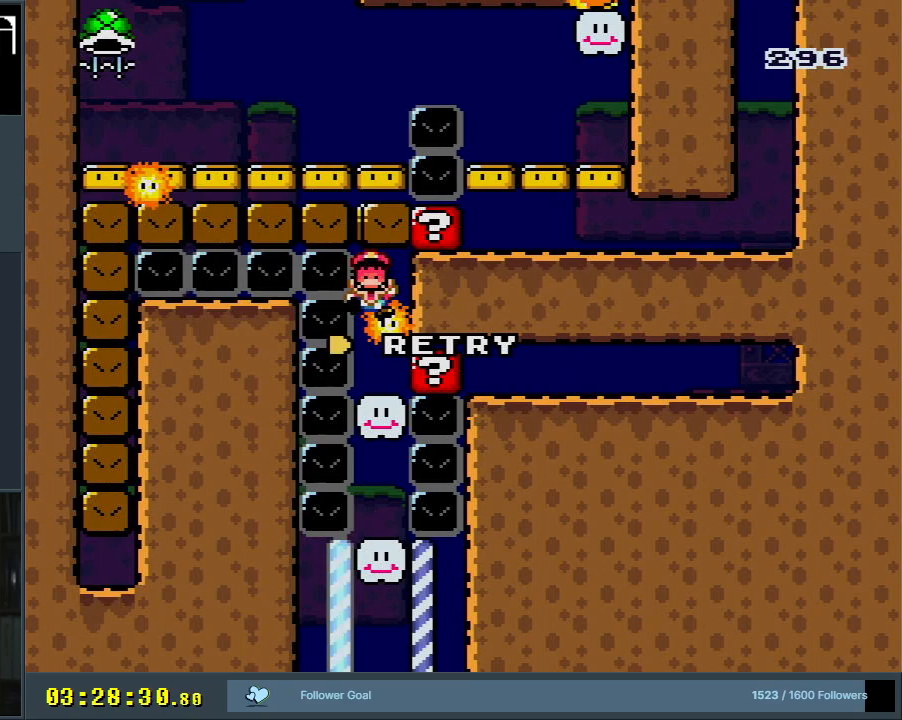
{"buttons": [], "events": []}
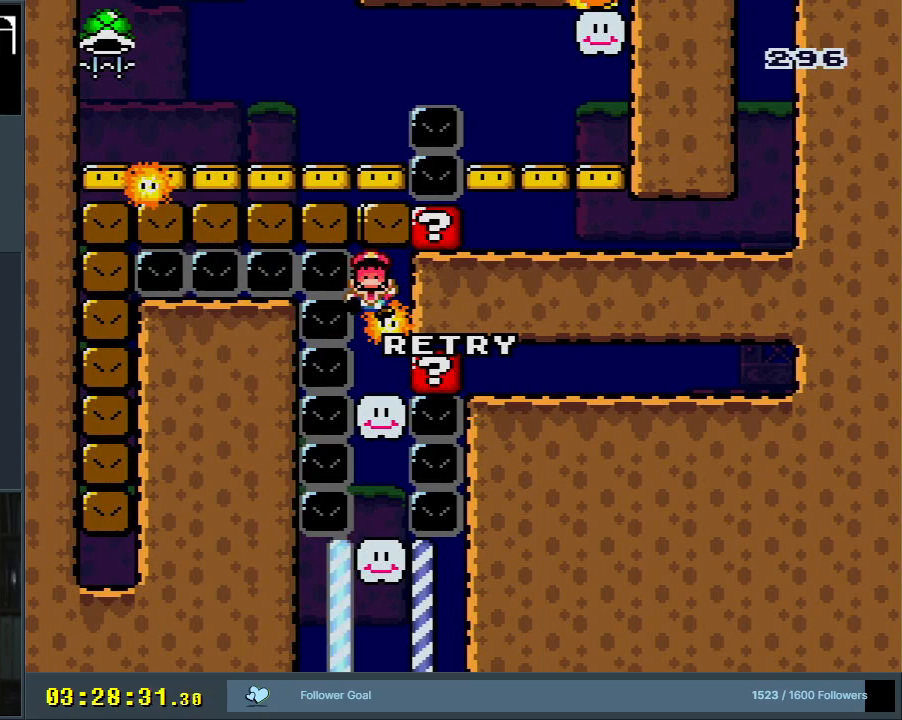
{"buttons": [], "events": []}
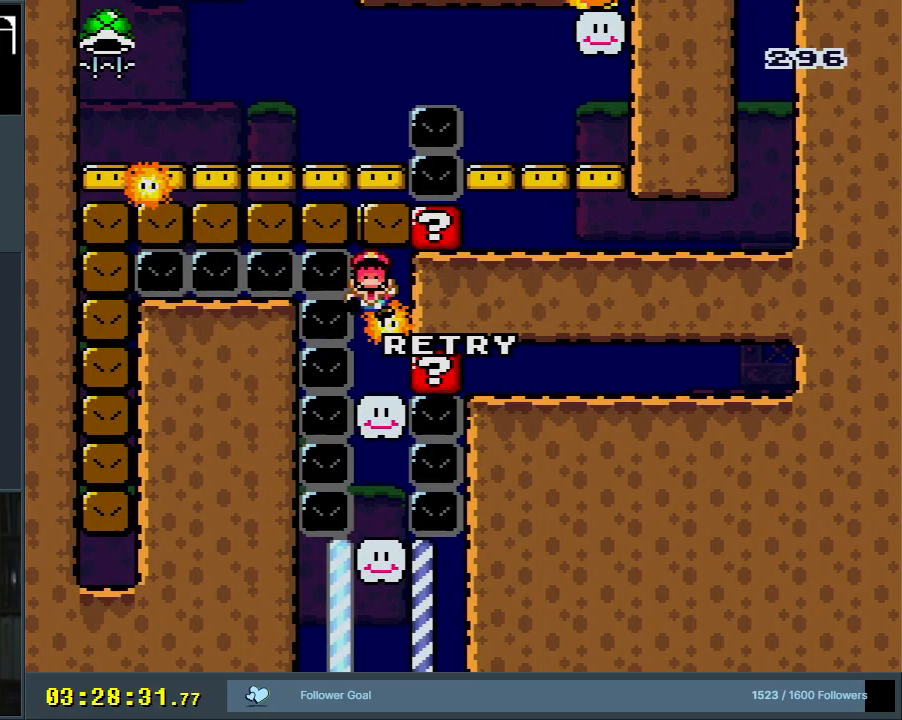
{"buttons": [], "events": []}
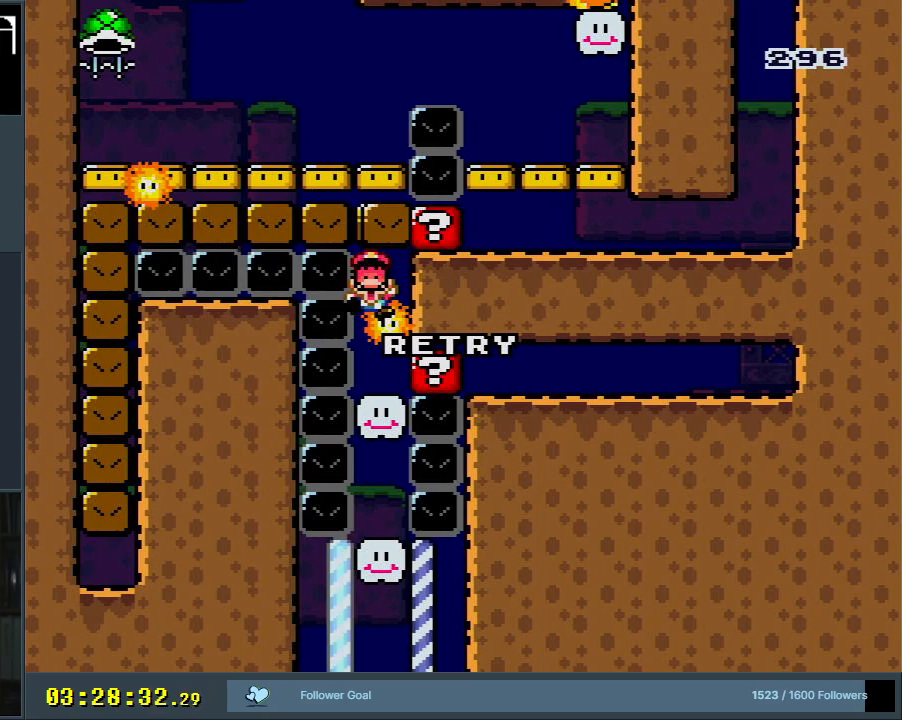
{"buttons": [], "events": []}
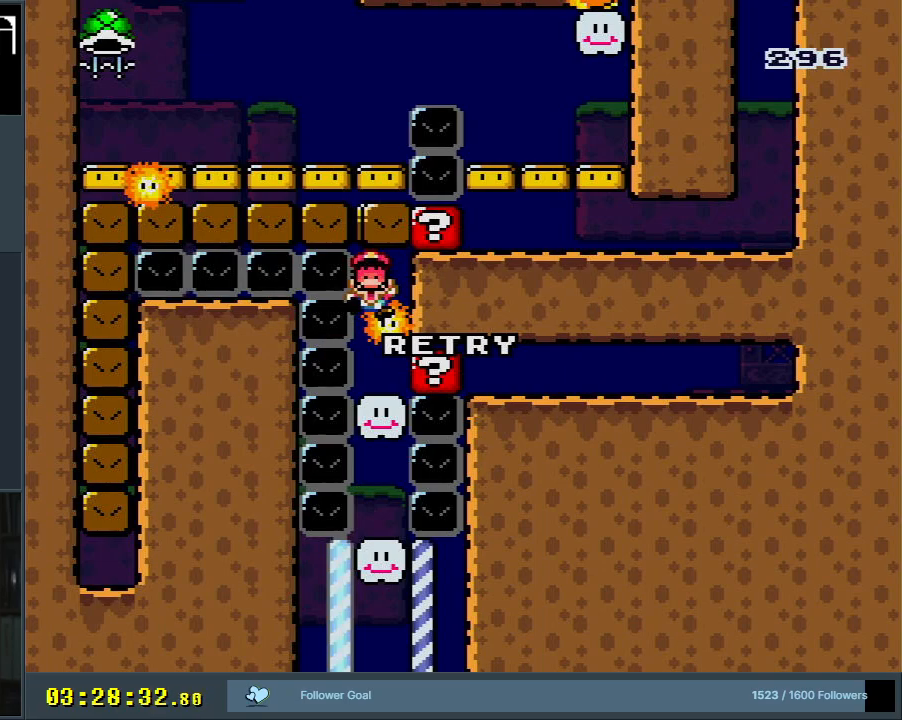
{"buttons": ["A"], "events": [[100, "Y", "down"], [350, "Y", "up"], [483, "A", "down"]]}
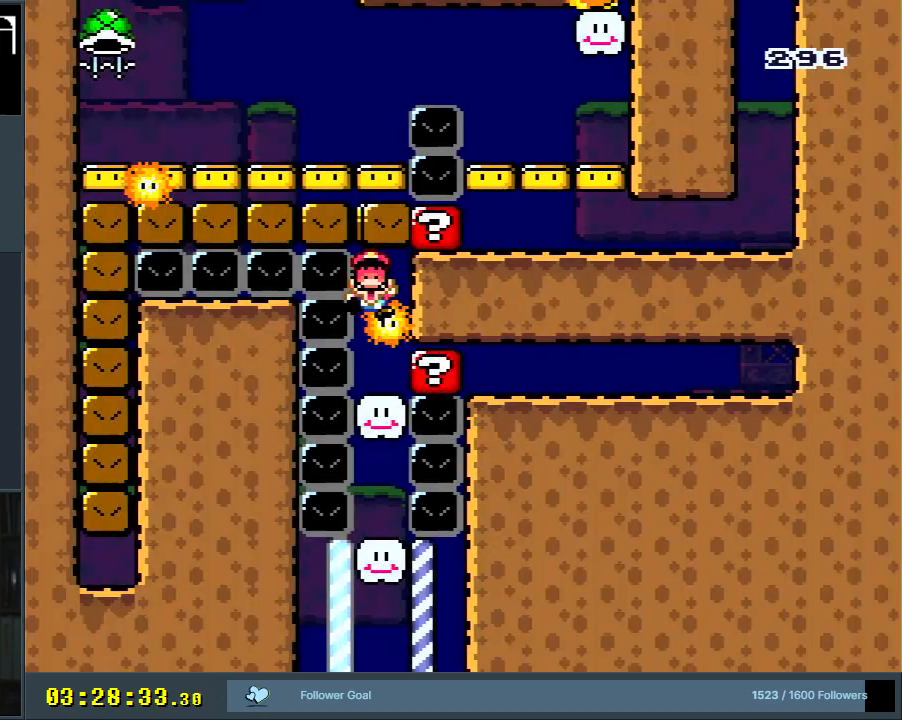
{"buttons": [], "events": [[100, "A", "up"], [167, "A", "down"], [317, "A", "up"]]}
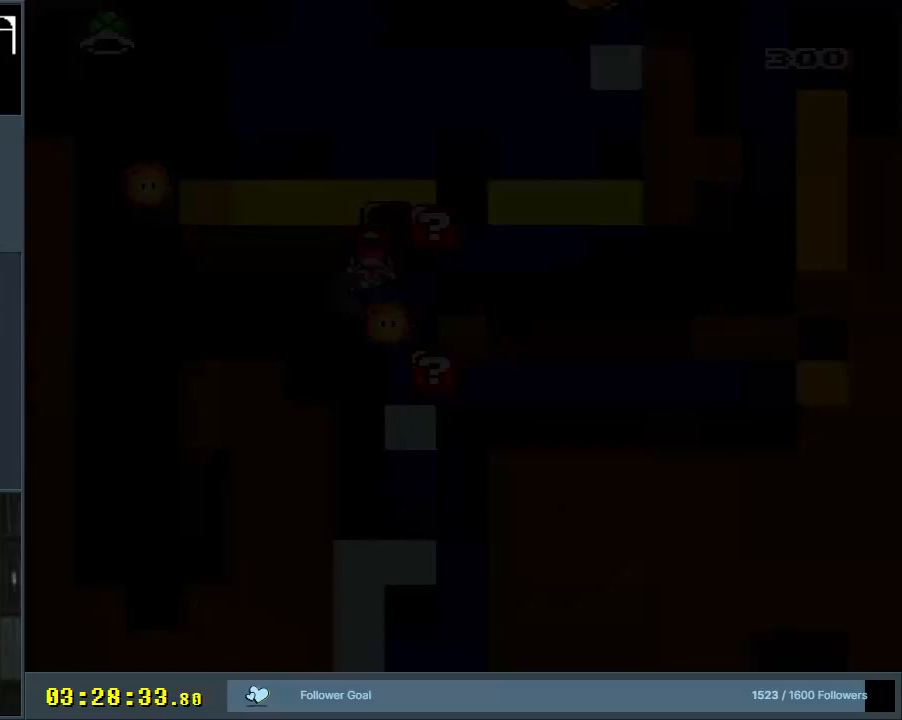
{"buttons": ["Y"], "events": [[350, "Y", "down"]]}
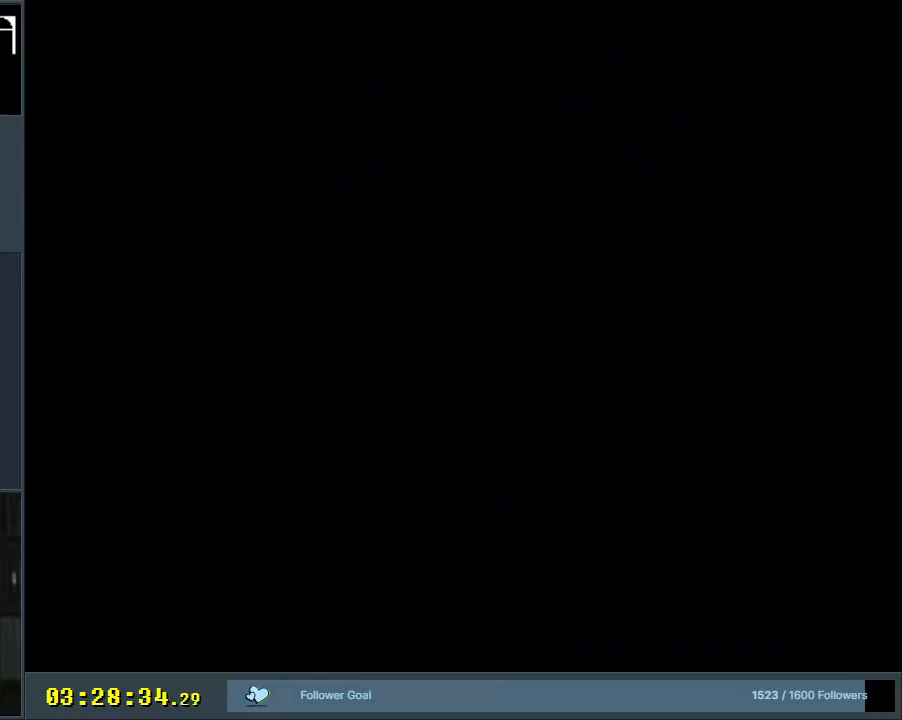
{"buttons": ["Y"], "events": []}
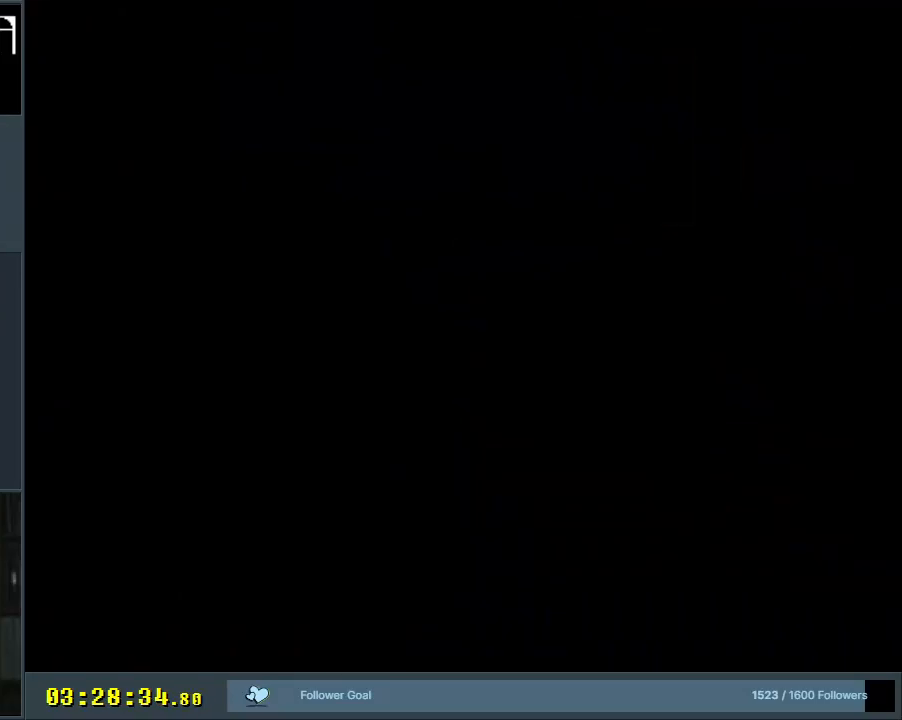
{"buttons": [], "events": [[33, "Y", "up"]]}
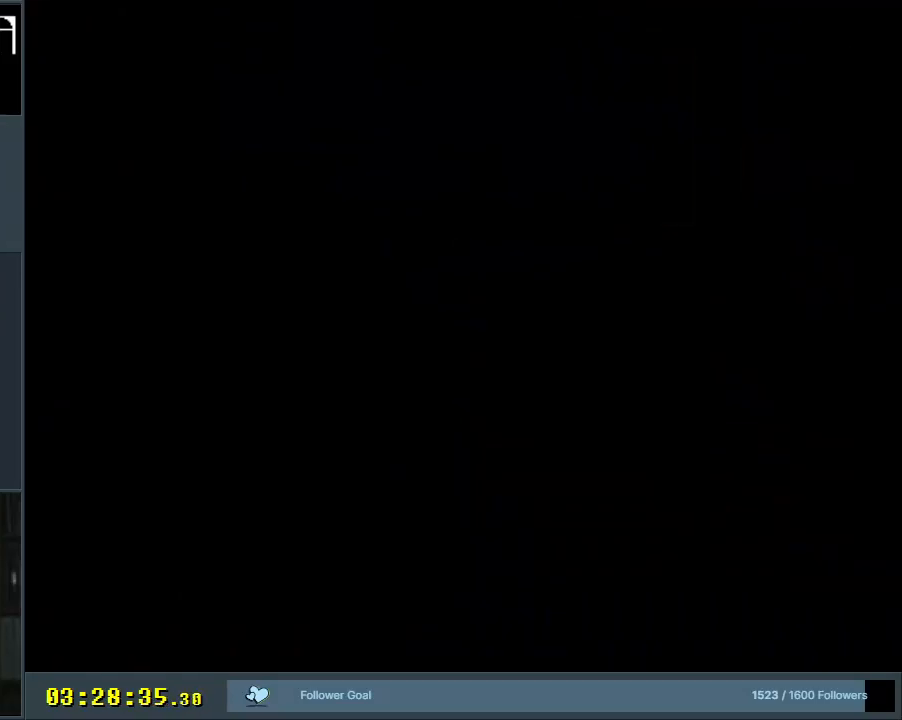
{"buttons": [], "events": []}
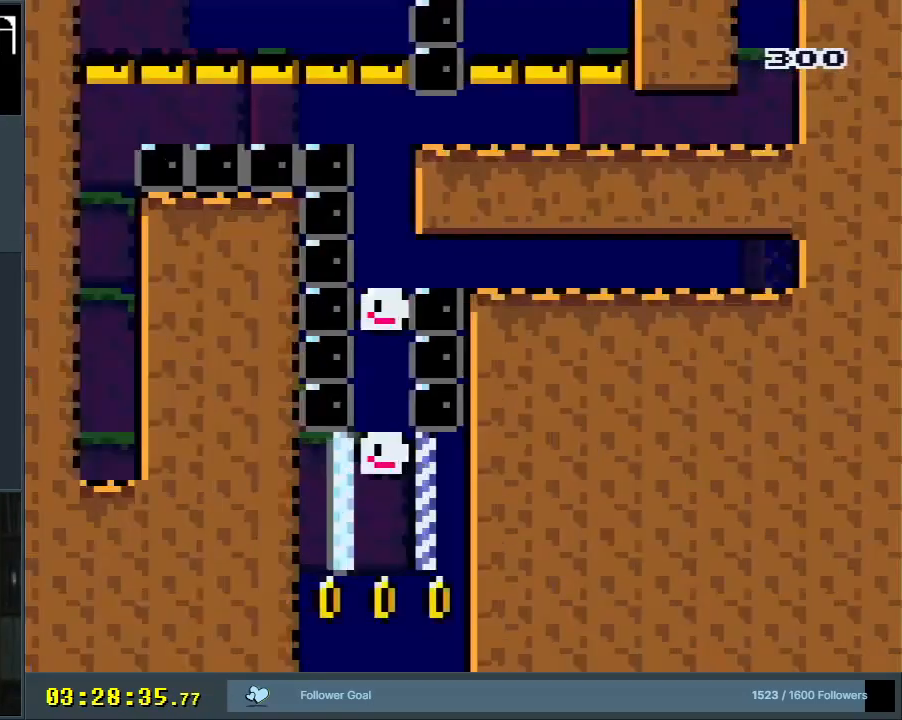
{"buttons": ["B"], "events": [[400, "B", "down"]]}
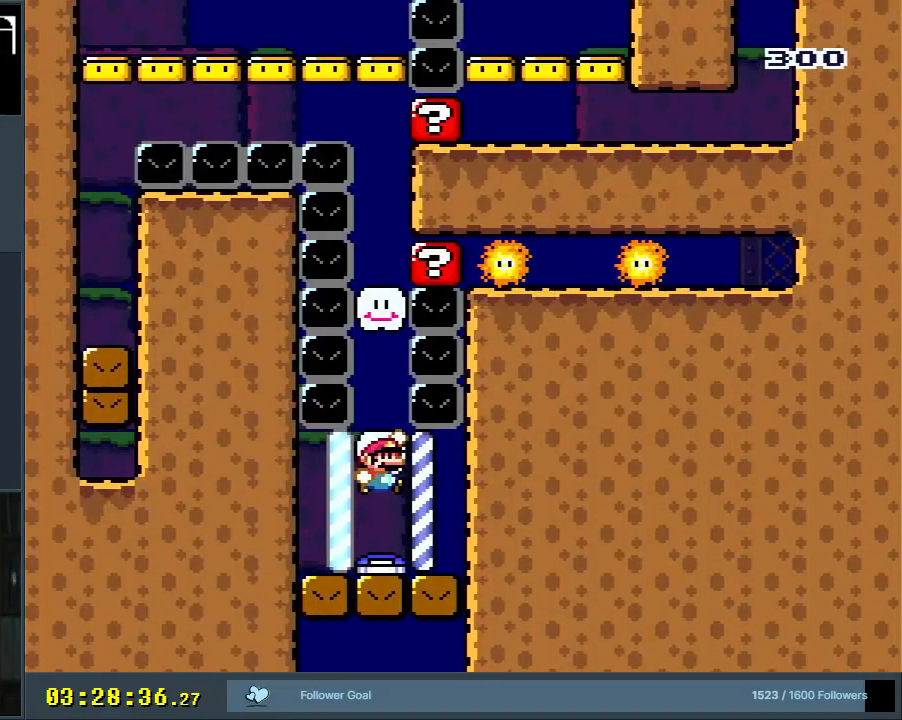
{"buttons": ["Y"], "events": [[33, "B", "up"], [33, "Y", "down"], [283, "B", "down"], [483, "B", "up"]]}
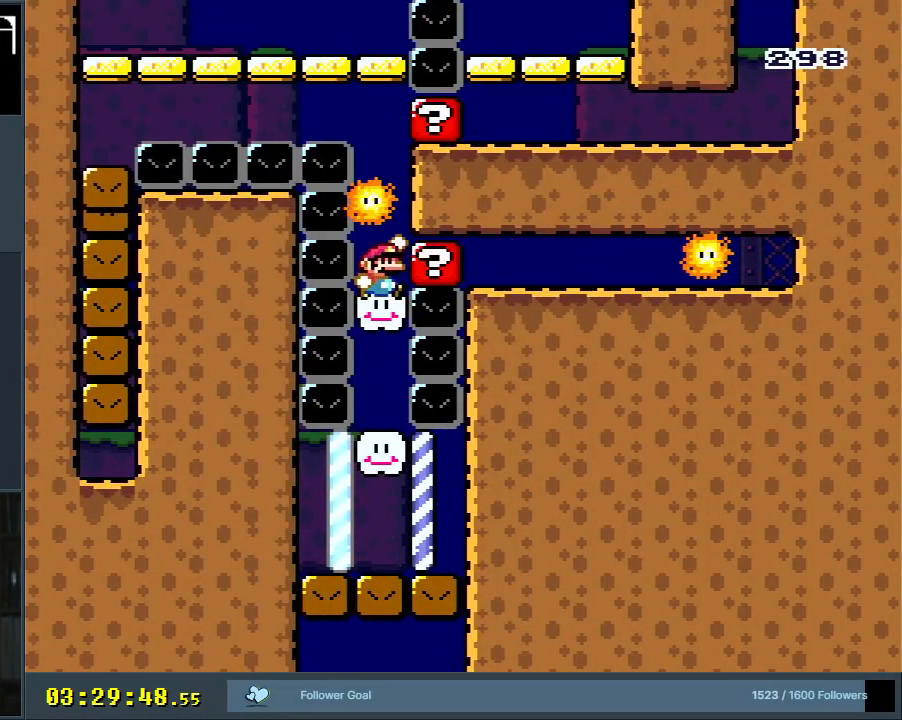
{"buttons": ["Y"], "events": [[333, "DPAD_RIGHT", "down"], [483, "DPAD_RIGHT", "up"]]}
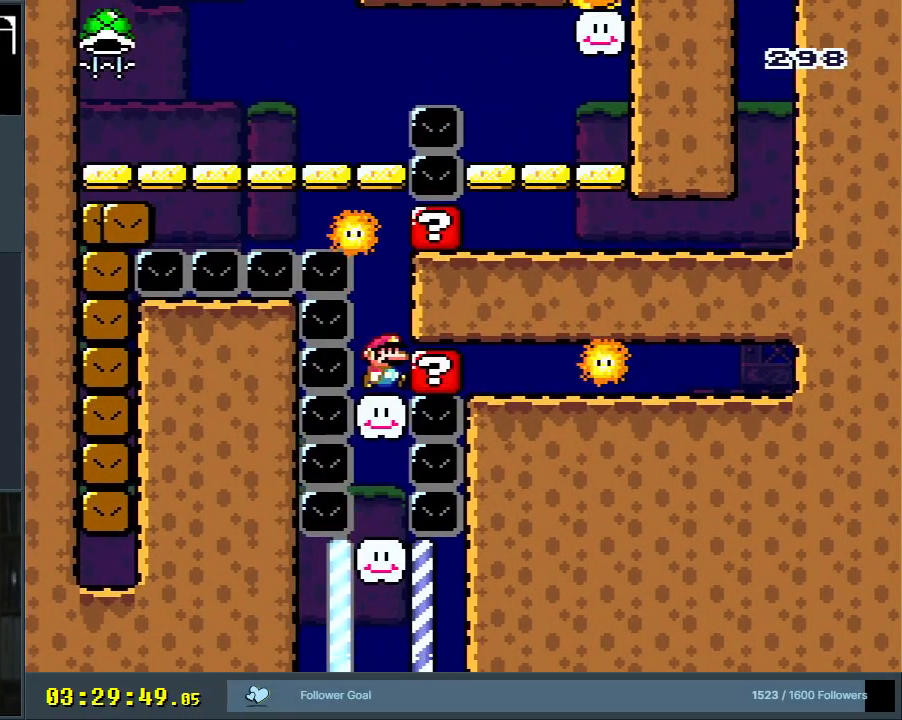
{"buttons": ["Y"], "events": []}
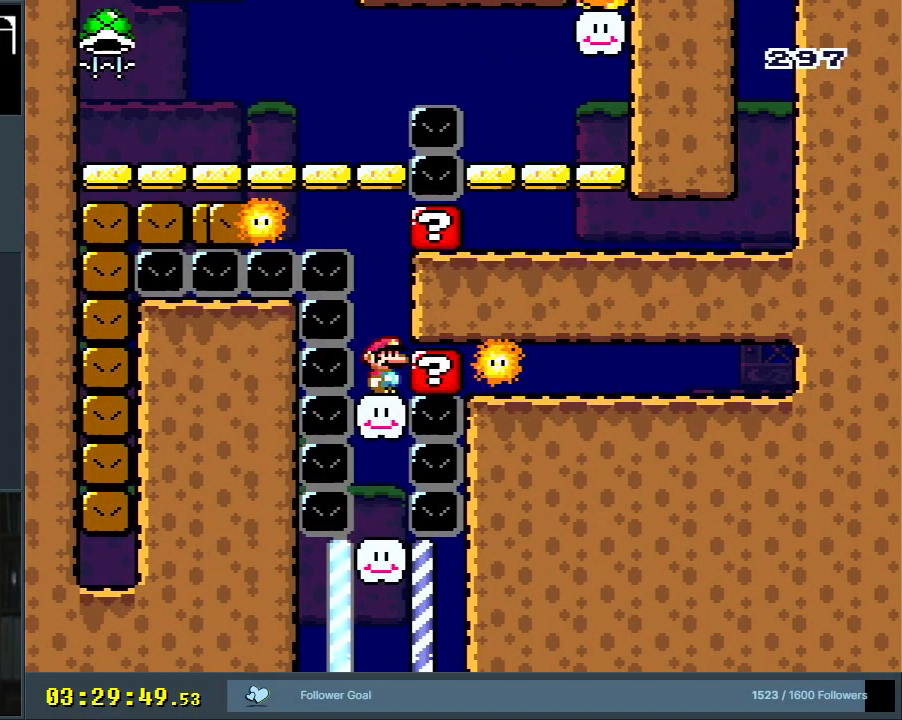
{"buttons": ["B", "Y"], "events": [[50, "B", "down"], [183, "DPAD_LEFT", "down"], [400, "DPAD_LEFT", "up"]]}
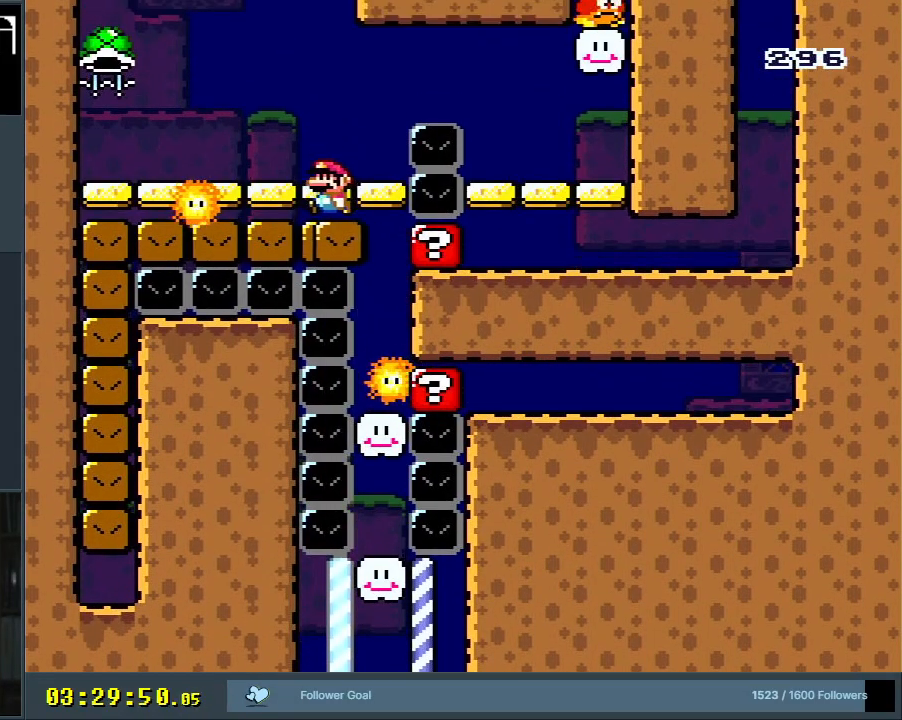
{"buttons": ["Y"], "events": [[17, "B", "up"], [83, "DPAD_LEFT", "down"], [317, "B", "down"], [433, "B", "up"], [467, "DPAD_LEFT", "up"]]}
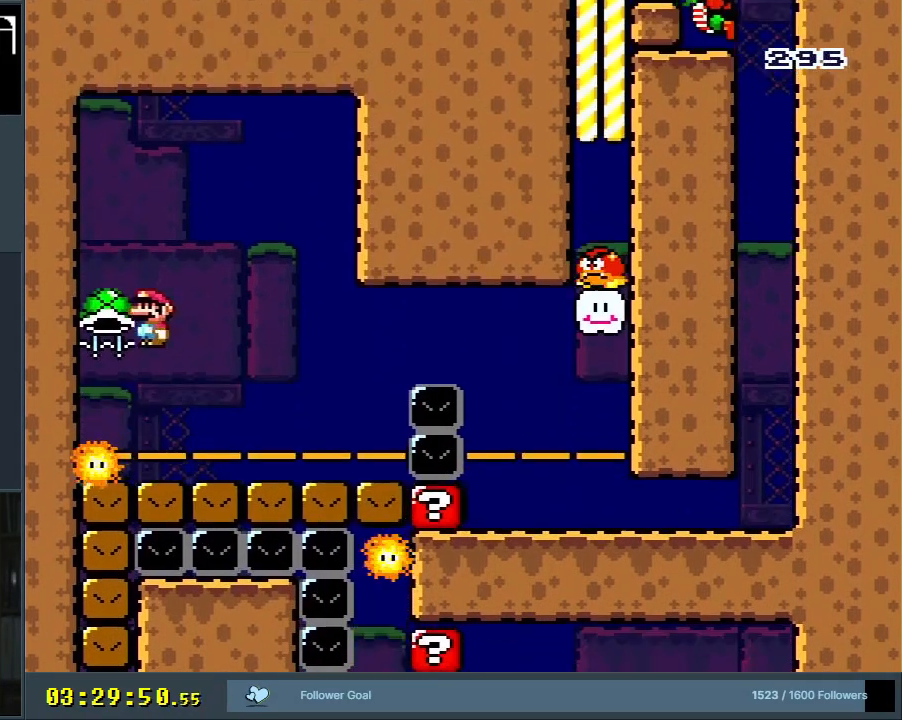
{"buttons": ["B", "Y", "DPAD_RIGHT"], "events": [[33, "B", "down"], [83, "DPAD_RIGHT", "down"]]}
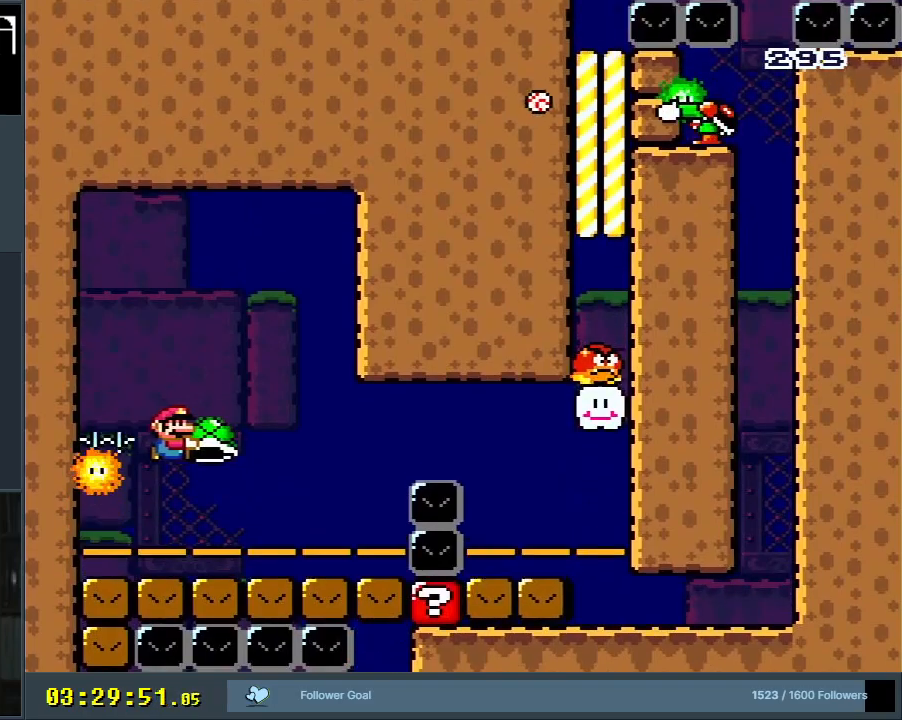
{"buttons": ["B", "Y", "DPAD_RIGHT"], "events": [[50, "B", "up"], [267, "B", "down"]]}
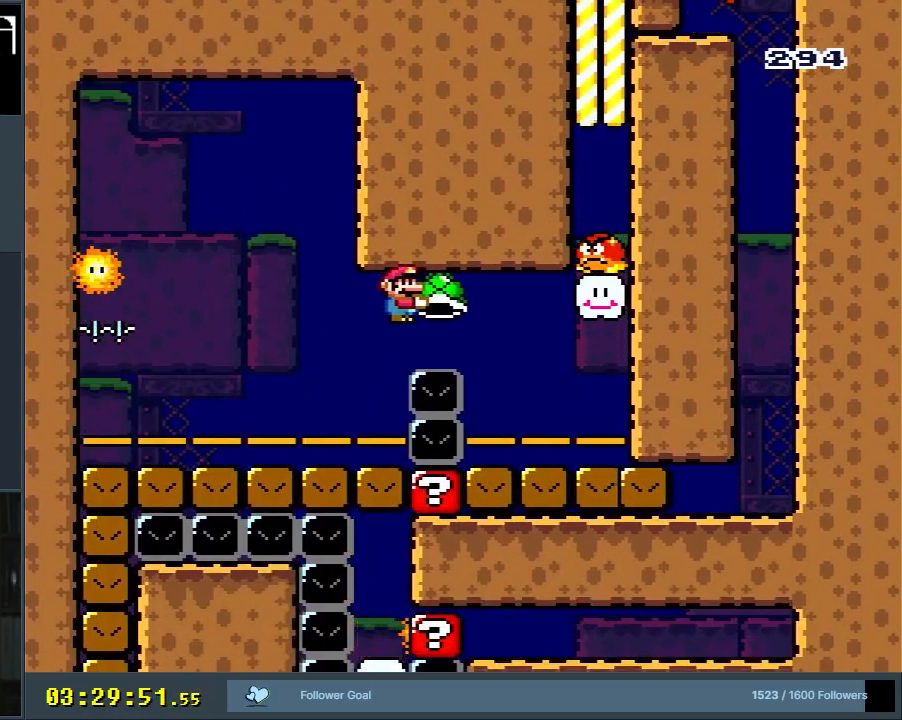
{"buttons": ["Y", "DPAD_RIGHT"], "events": [[133, "DPAD_RIGHT", "up"], [250, "B", "up"], [267, "DPAD_LEFT", "down"], [433, "DPAD_LEFT", "up"], [467, "DPAD_RIGHT", "down"]]}
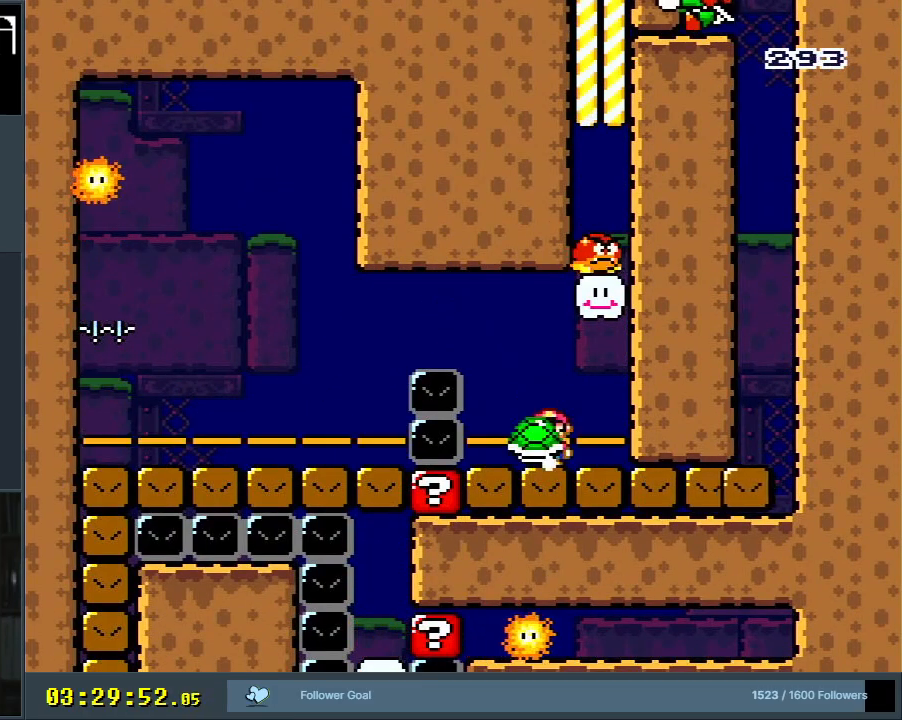
{"buttons": ["Y"], "events": [[33, "DPAD_UP", "down"], [83, "DPAD_RIGHT", "up"], [117, "Y", "up"], [233, "DPAD_UP", "up"], [367, "Y", "down"]]}
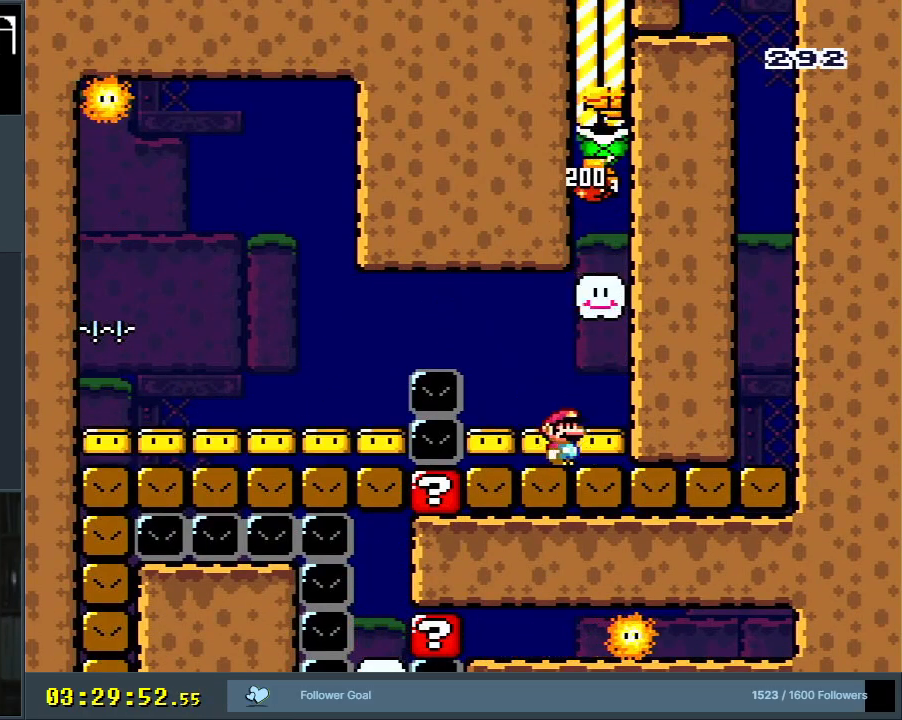
{"buttons": ["B", "Y"], "events": [[267, "DPAD_RIGHT", "down"], [350, "B", "down"], [417, "DPAD_RIGHT", "up"]]}
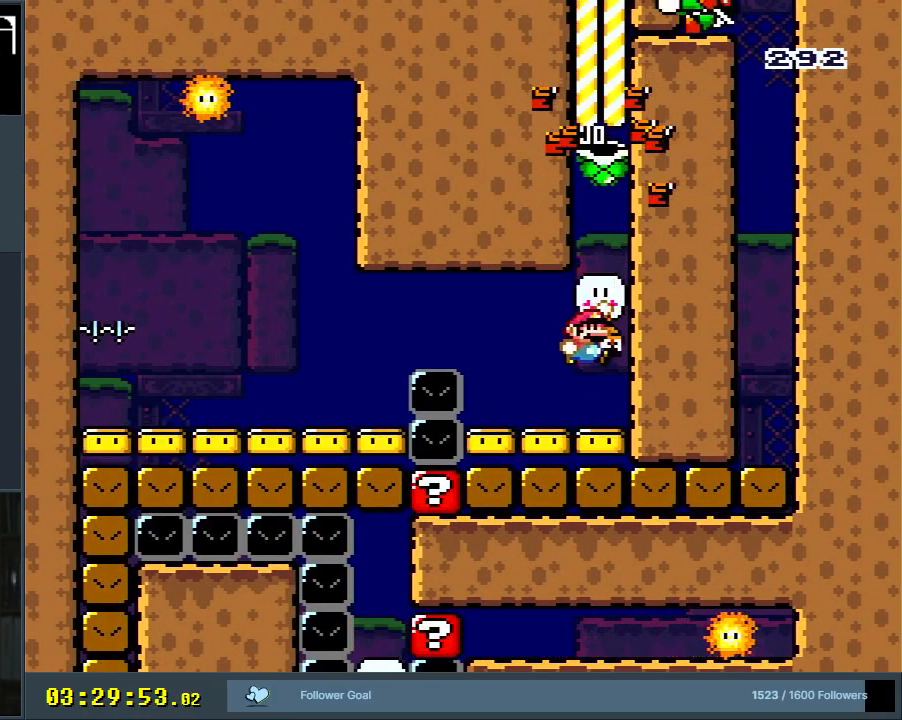
{"buttons": ["Y"], "events": [[167, "B", "up"]]}
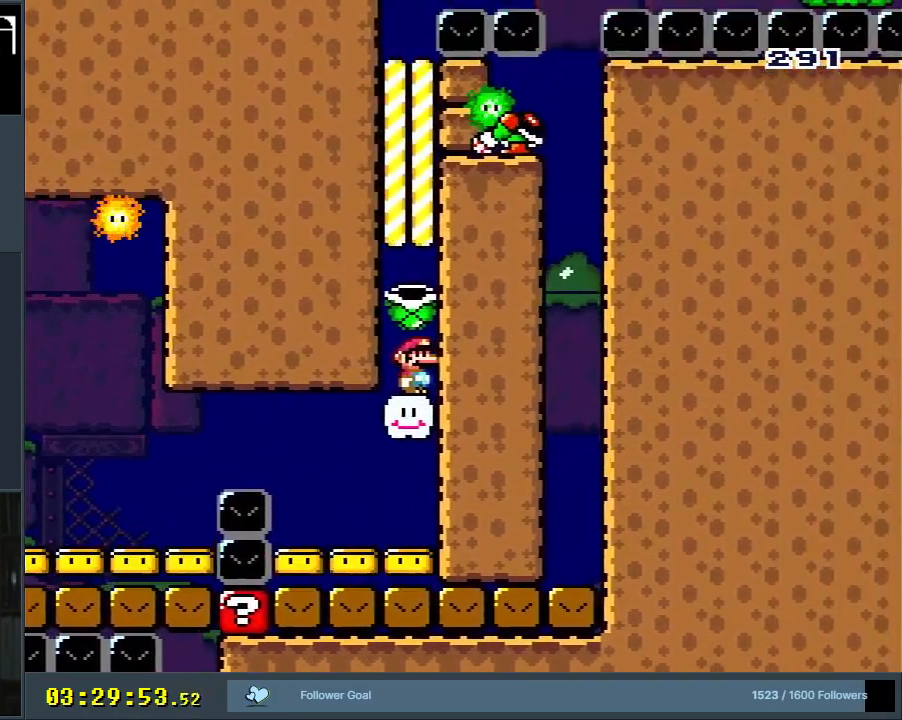
{"buttons": ["B", "Y", "DPAD_UP"], "events": [[33, "B", "down"], [350, "DPAD_UP", "down"]]}
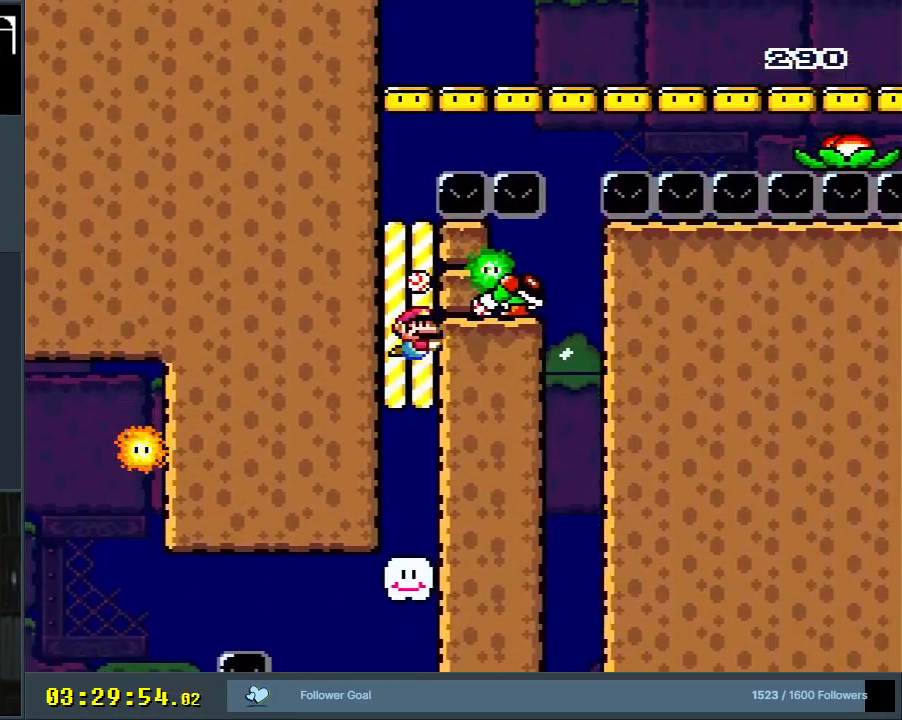
{"buttons": ["B", "Y", "DPAD_UP"], "events": [[100, "B", "up"], [100, "DPAD_UP", "up"], [400, "B", "down"], [433, "DPAD_UP", "down"]]}
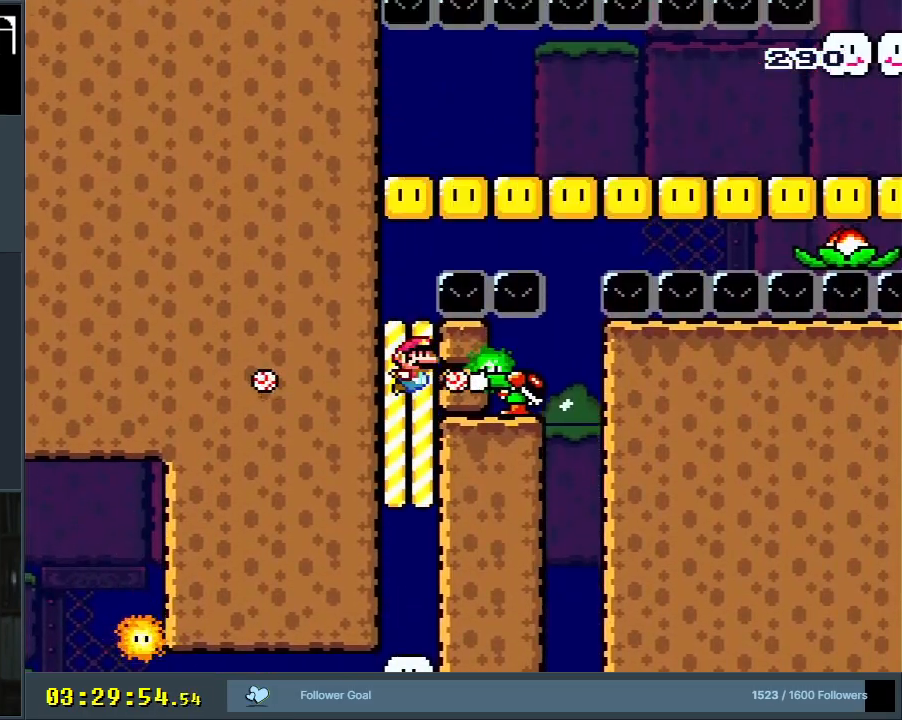
{"buttons": ["Y"], "events": [[50, "B", "up"], [217, "B", "down"], [450, "DPAD_UP", "up"], [483, "B", "up"]]}
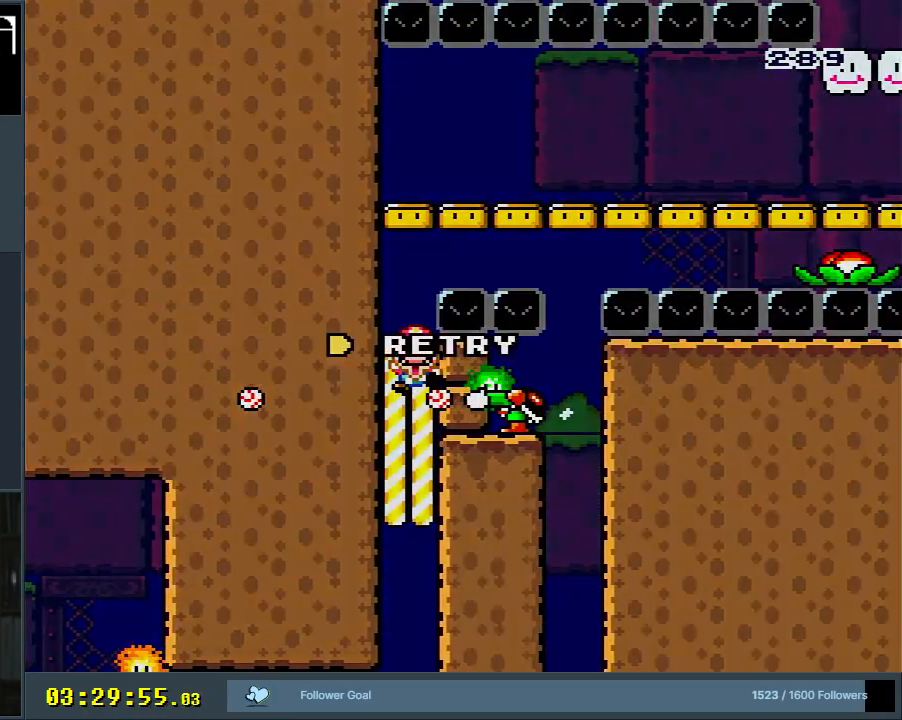
{"buttons": [], "events": [[83, "Y", "up"]]}